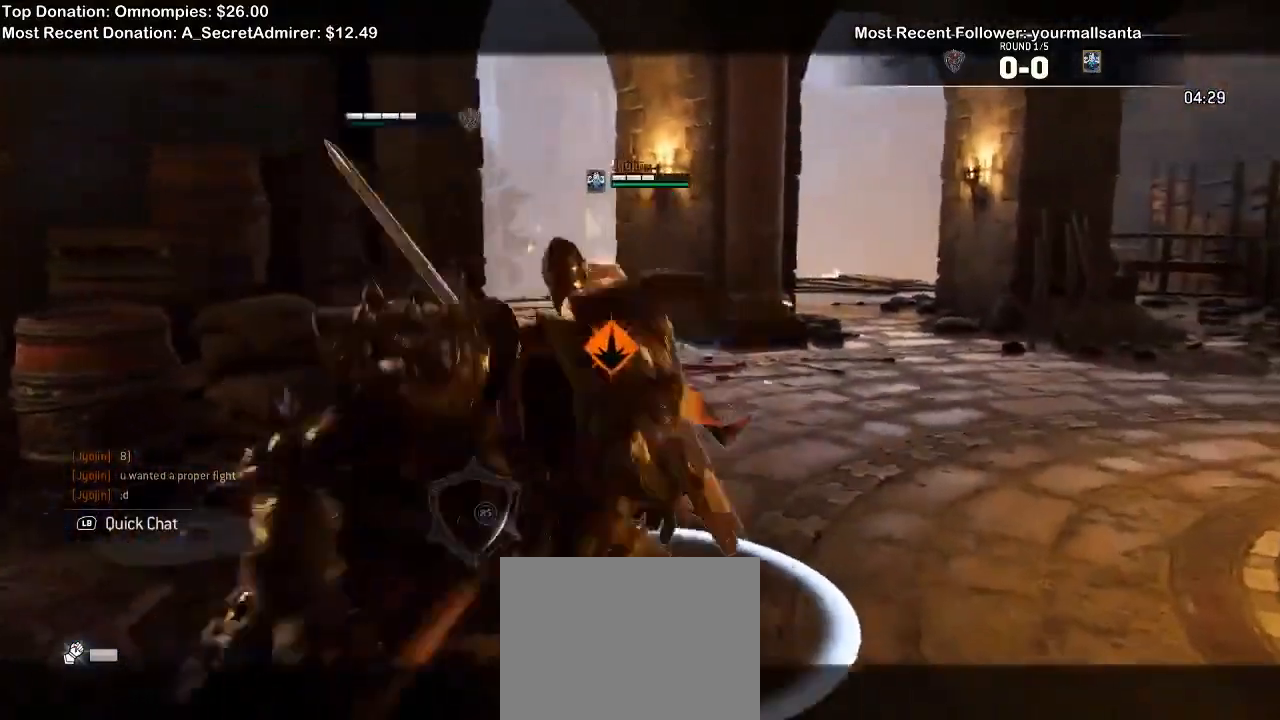
Gameplay with a controller (Xbox layout); each line is a JSON object with the inputs held at the frame after it (dt_ms = milliseconds from this image to that frame). "events" lists button and stick changes between this image and that frame as [ms after this image, input, new state], when the widget could be followed in between. Not read: START.
{"dt_ms": 500, "buttons": ["L2"], "left_stick": "up-right", "right_stick": "right", "events": [[300, "R2", "down"], [467, "R2", "up"]]}
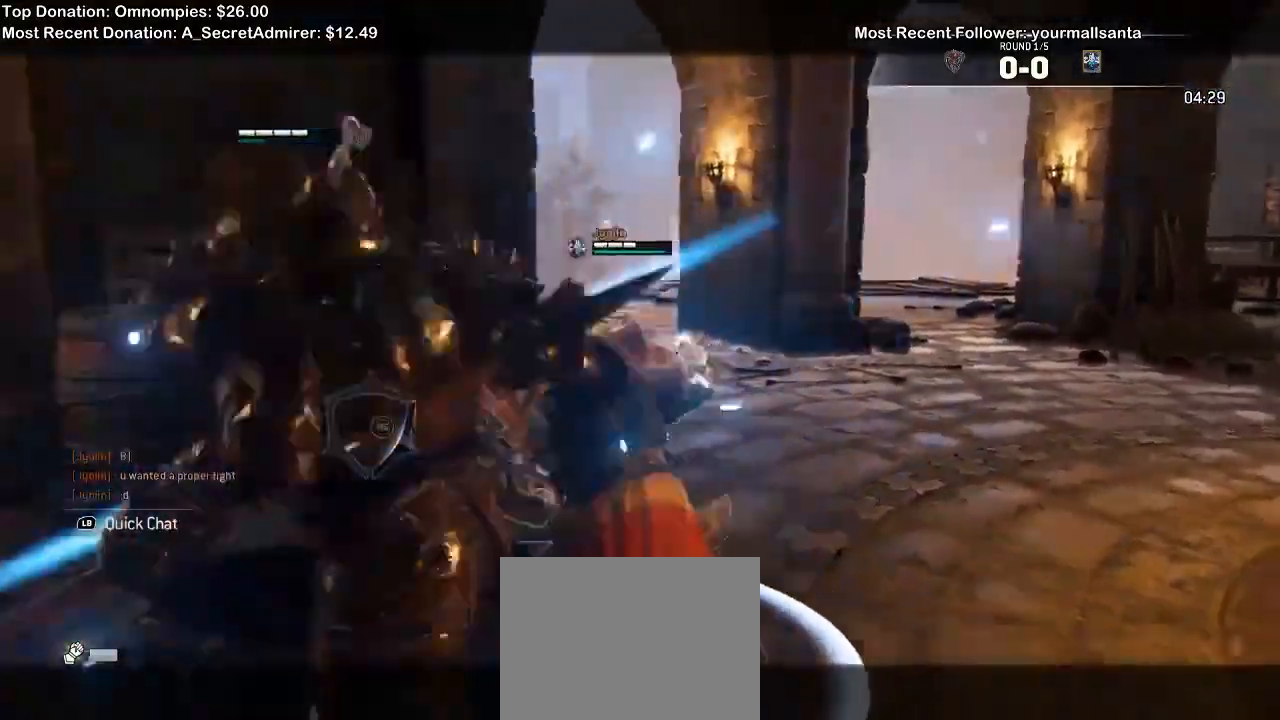
{"dt_ms": 500, "buttons": ["L2"], "left_stick": "right", "right_stick": "up", "events": [[200, "right_stick", "center"], [267, "left_stick", "right"], [433, "right_stick", "up-left"], [500, "right_stick", "up"]]}
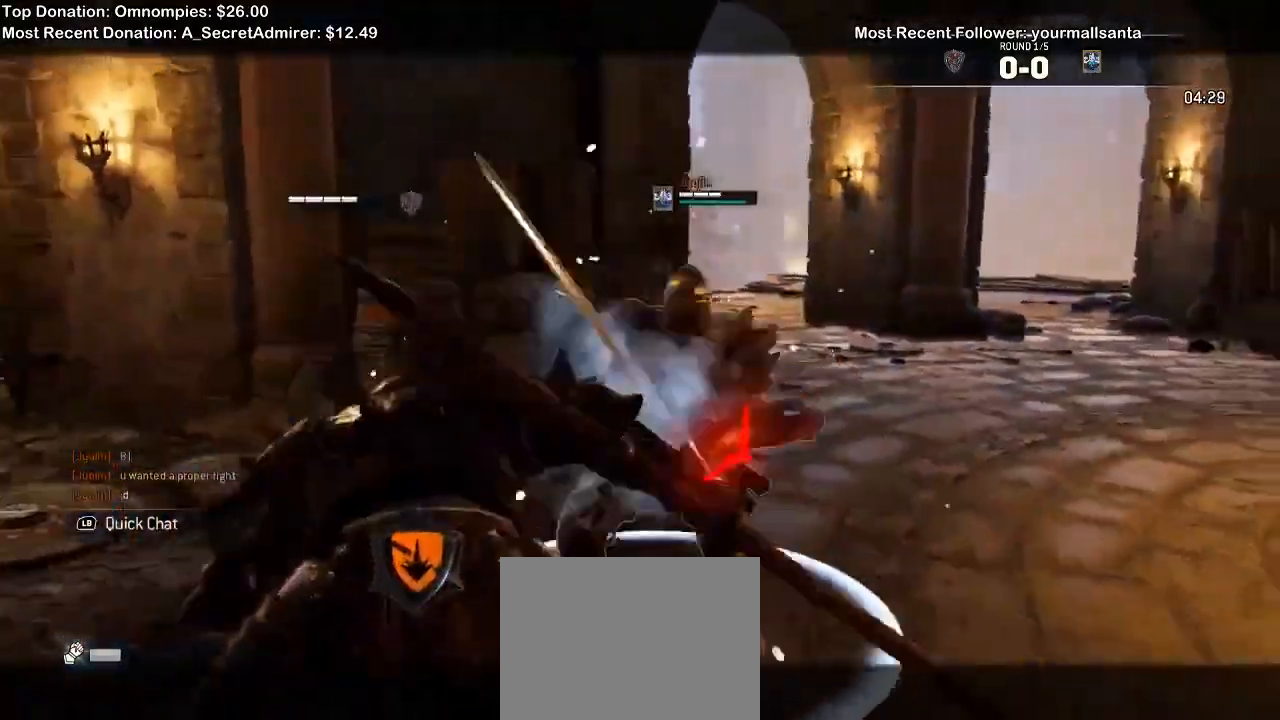
{"dt_ms": 500, "buttons": ["L2"], "left_stick": "right", "right_stick": "right", "events": [[400, "right_stick", "right"]]}
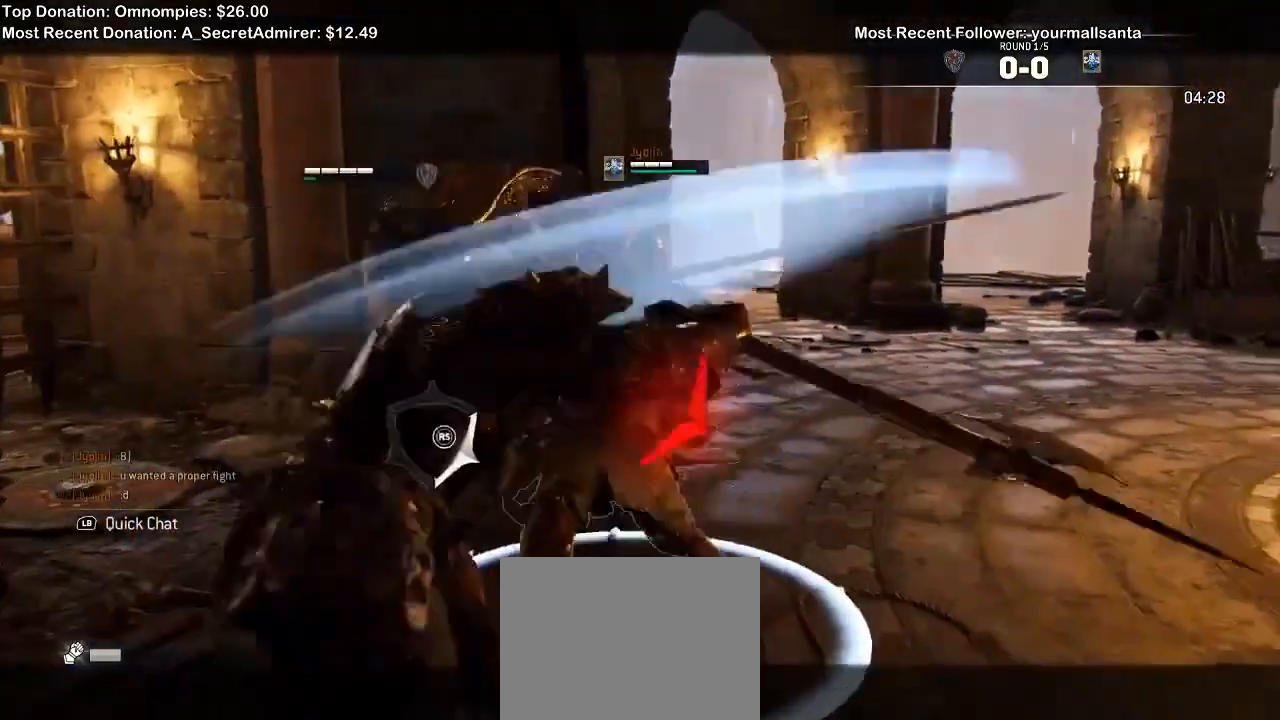
{"dt_ms": 500, "buttons": ["L2"], "left_stick": "right", "right_stick": "up"}
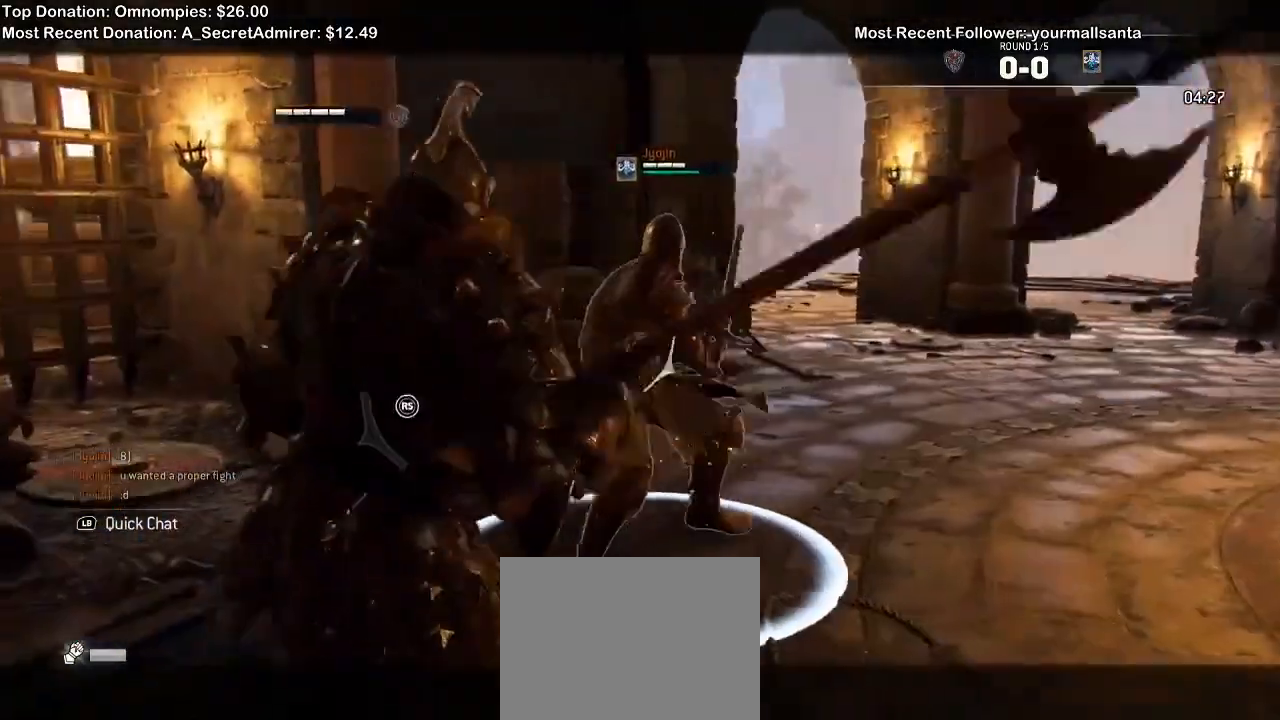
{"dt_ms": 500, "buttons": ["L2"], "left_stick": "down", "right_stick": "center"}
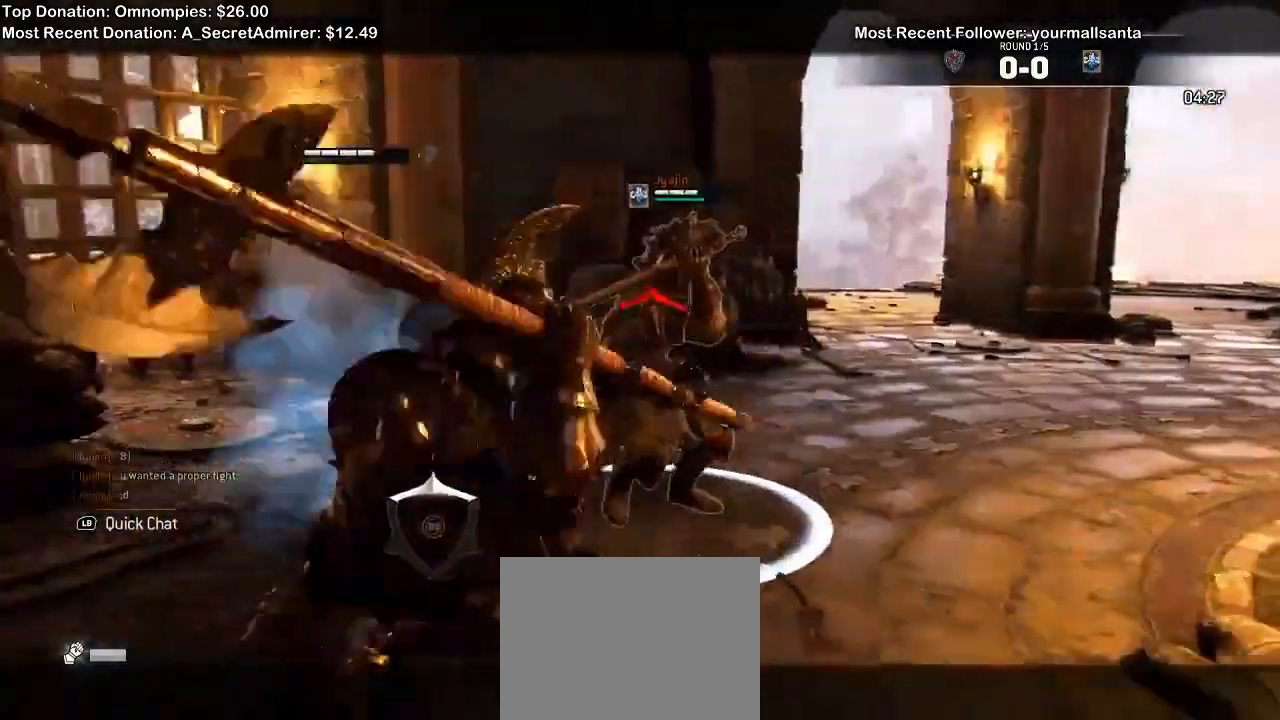
{"dt_ms": 500, "buttons": ["L2"], "left_stick": "down", "right_stick": "up", "events": [[67, "right_stick", "up"]]}
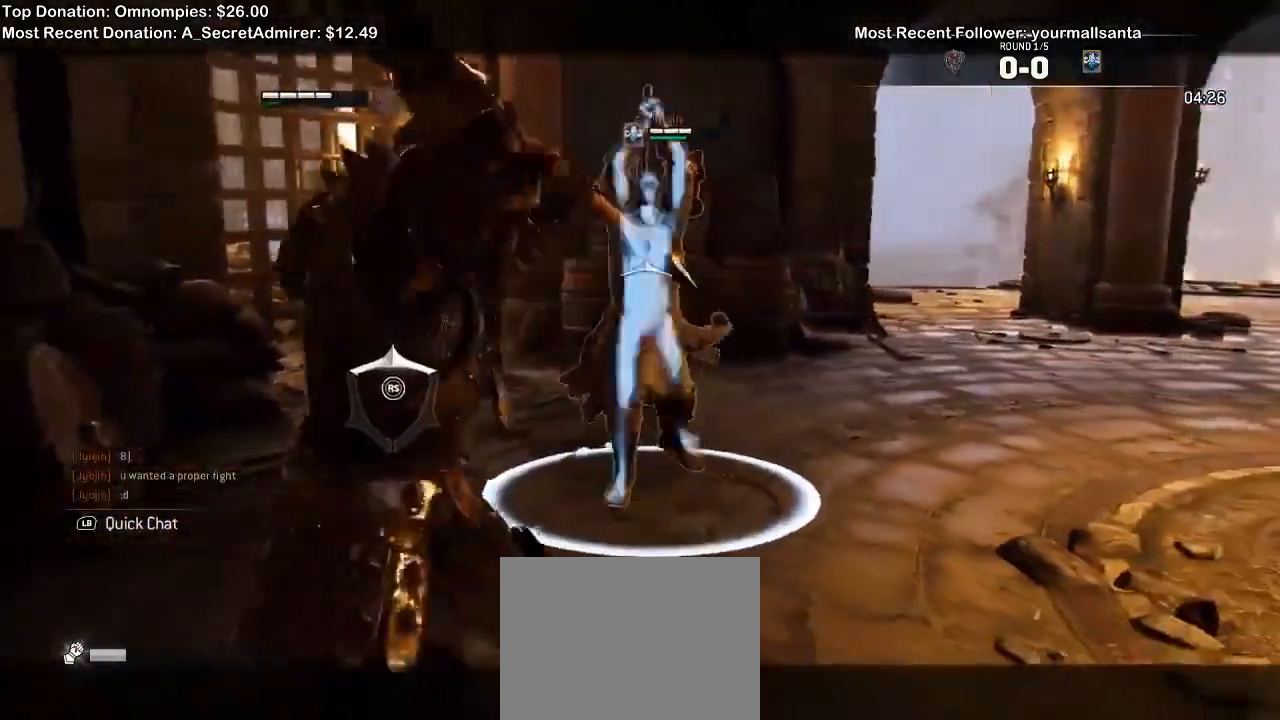
{"dt_ms": 500, "buttons": ["L2"], "left_stick": "down-right", "right_stick": "up", "events": [[33, "left_stick", "down-right"]]}
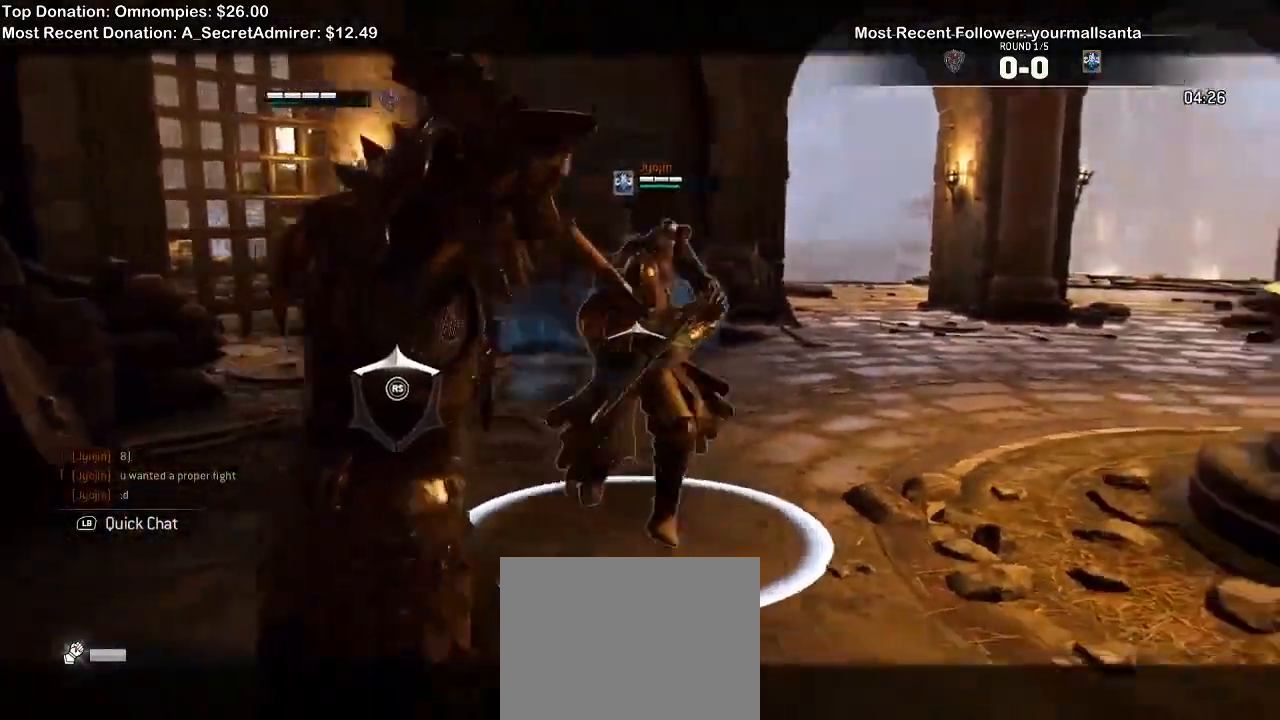
{"dt_ms": 500, "buttons": ["L2"], "left_stick": "right", "right_stick": "up"}
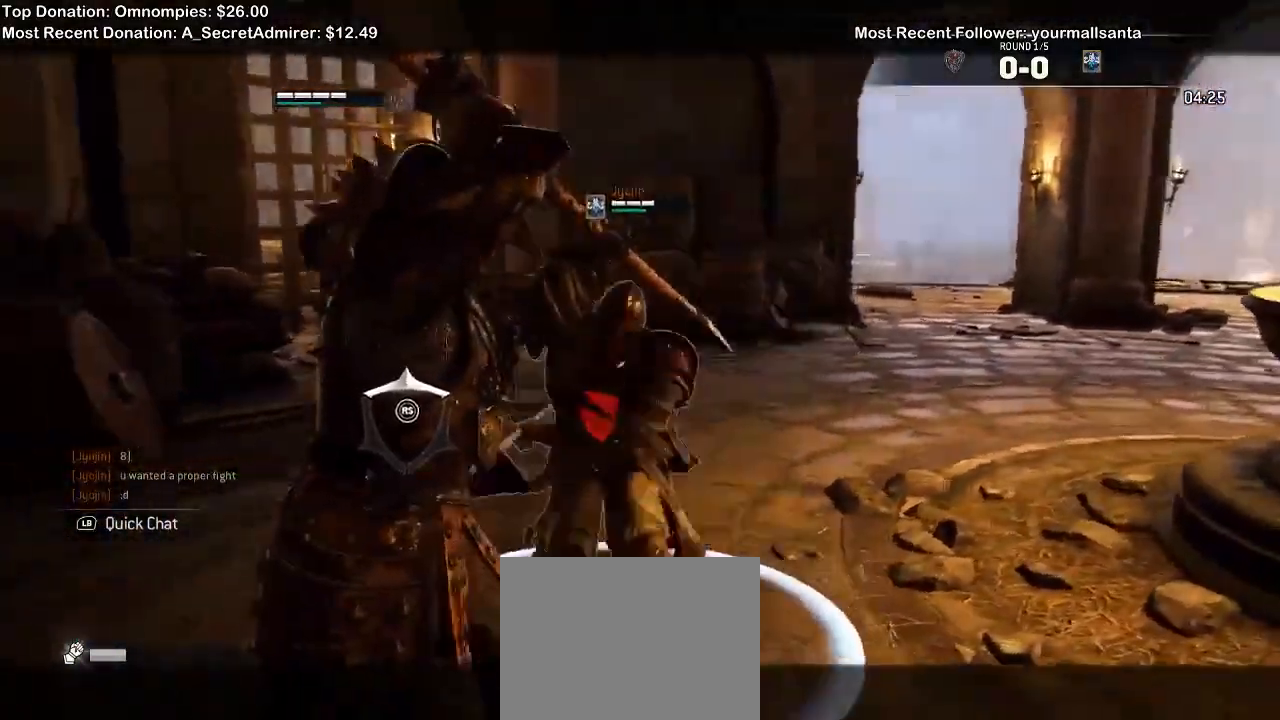
{"dt_ms": 500, "buttons": ["L2"], "left_stick": "up", "right_stick": "up", "events": [[33, "R1", "down"], [133, "R1", "up"], [133, "left_stick", "up-right"], [433, "left_stick", "up"]]}
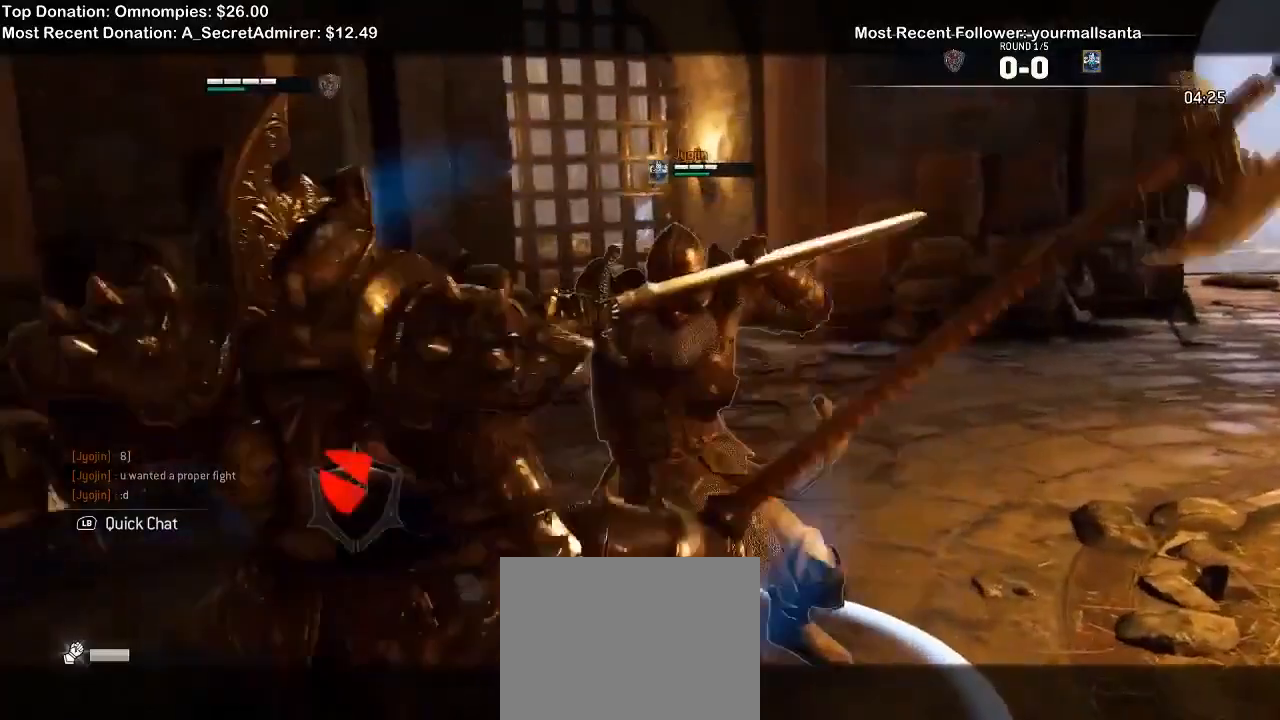
{"dt_ms": 500, "buttons": ["L2"], "left_stick": "up-right", "right_stick": "right"}
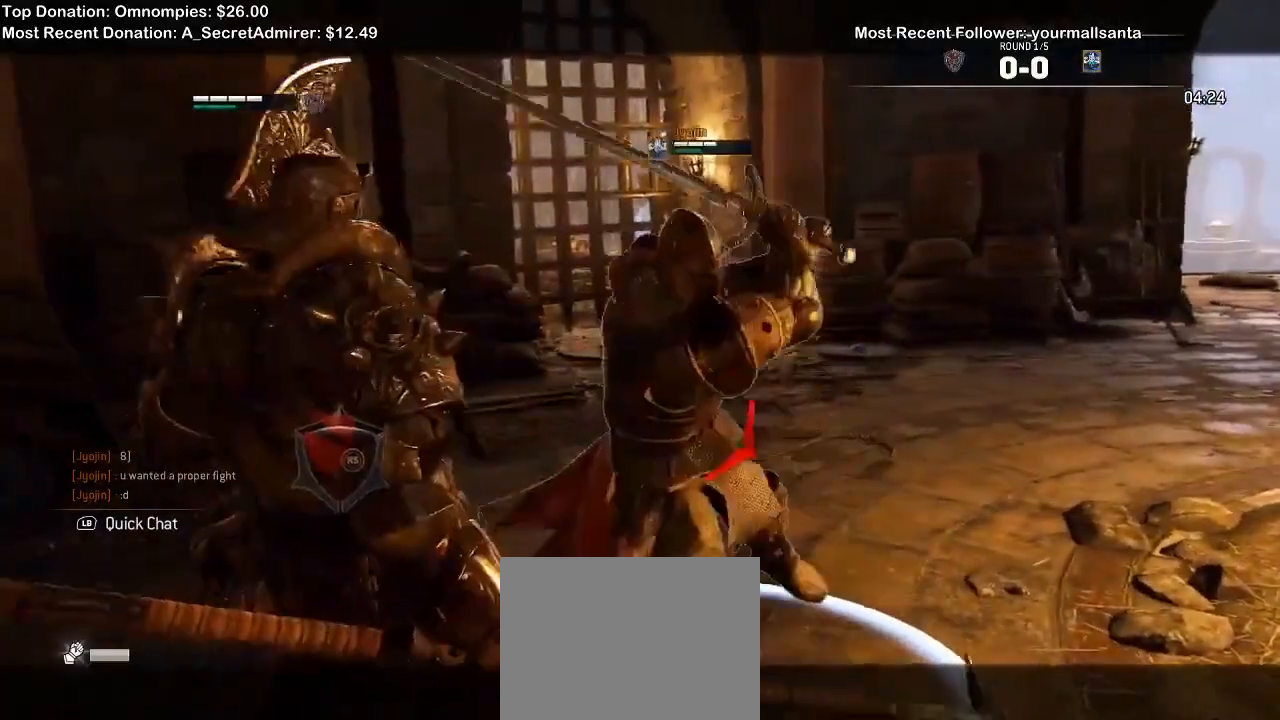
{"dt_ms": 500, "buttons": ["L2"], "left_stick": "right", "right_stick": "right", "events": [[333, "left_stick", "right"]]}
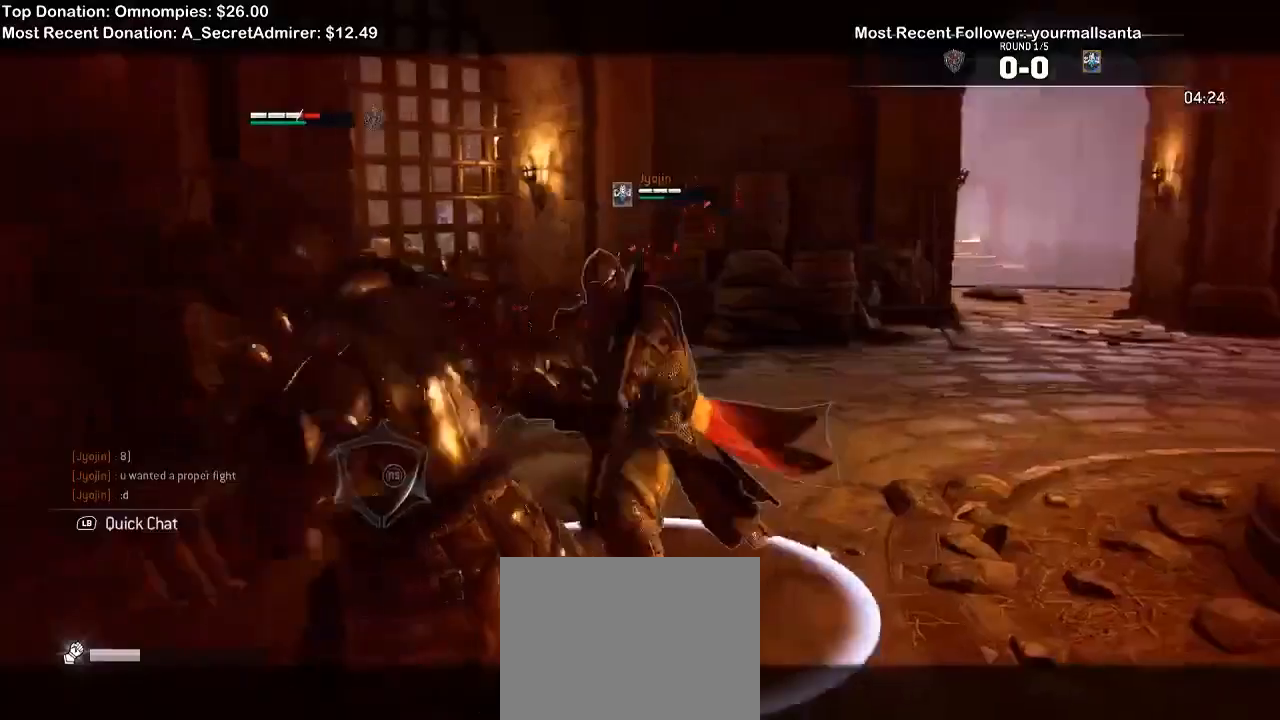
{"dt_ms": 1000, "buttons": ["L2"], "left_stick": "center", "right_stick": "up"}
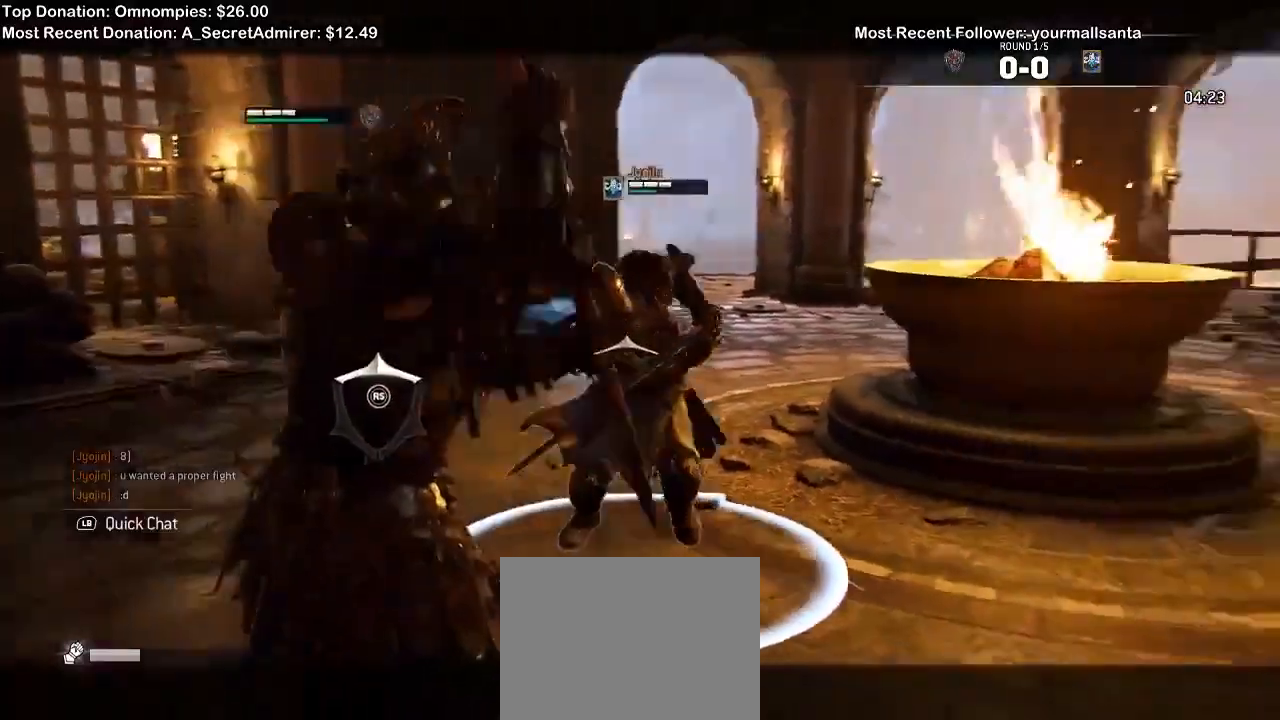
{"dt_ms": 500, "buttons": ["L2"], "left_stick": "up-left", "right_stick": "up", "events": [[100, "left_stick", "up"], [167, "right_stick", "center"], [333, "left_stick", "up-left"], [500, "right_stick", "up"]]}
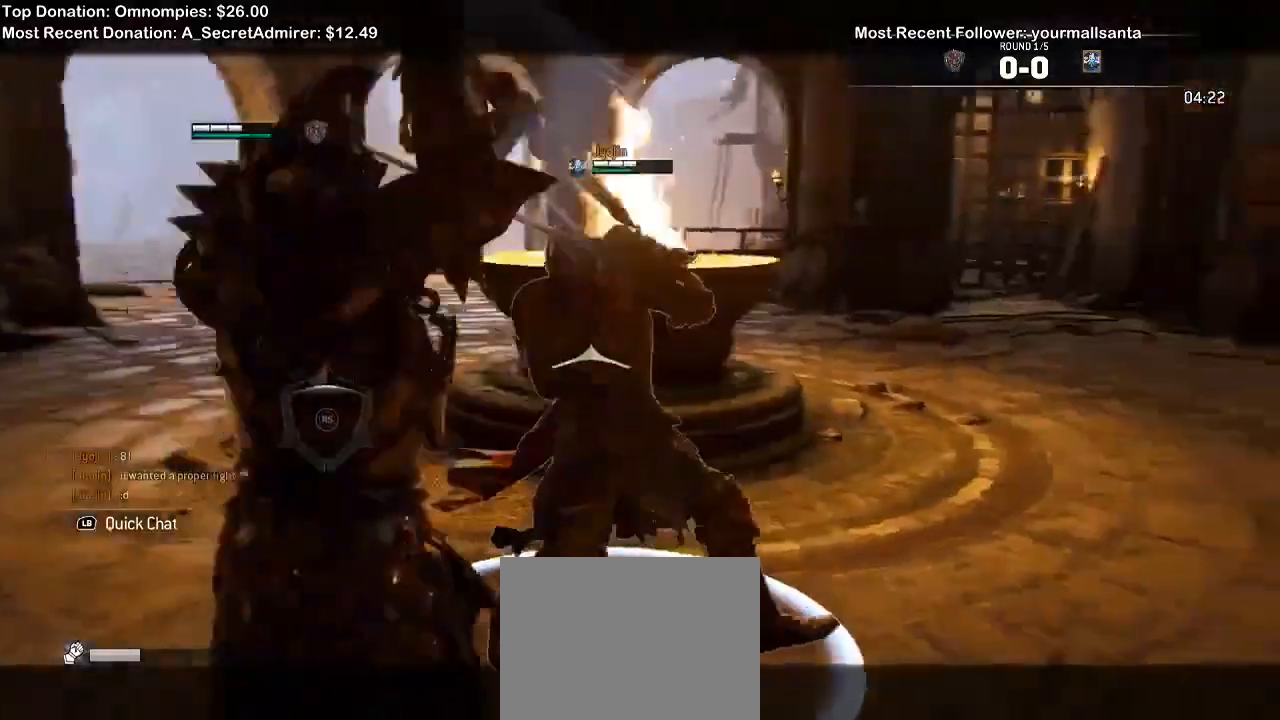
{"dt_ms": 500, "buttons": ["L2"], "left_stick": "up-left", "right_stick": "up"}
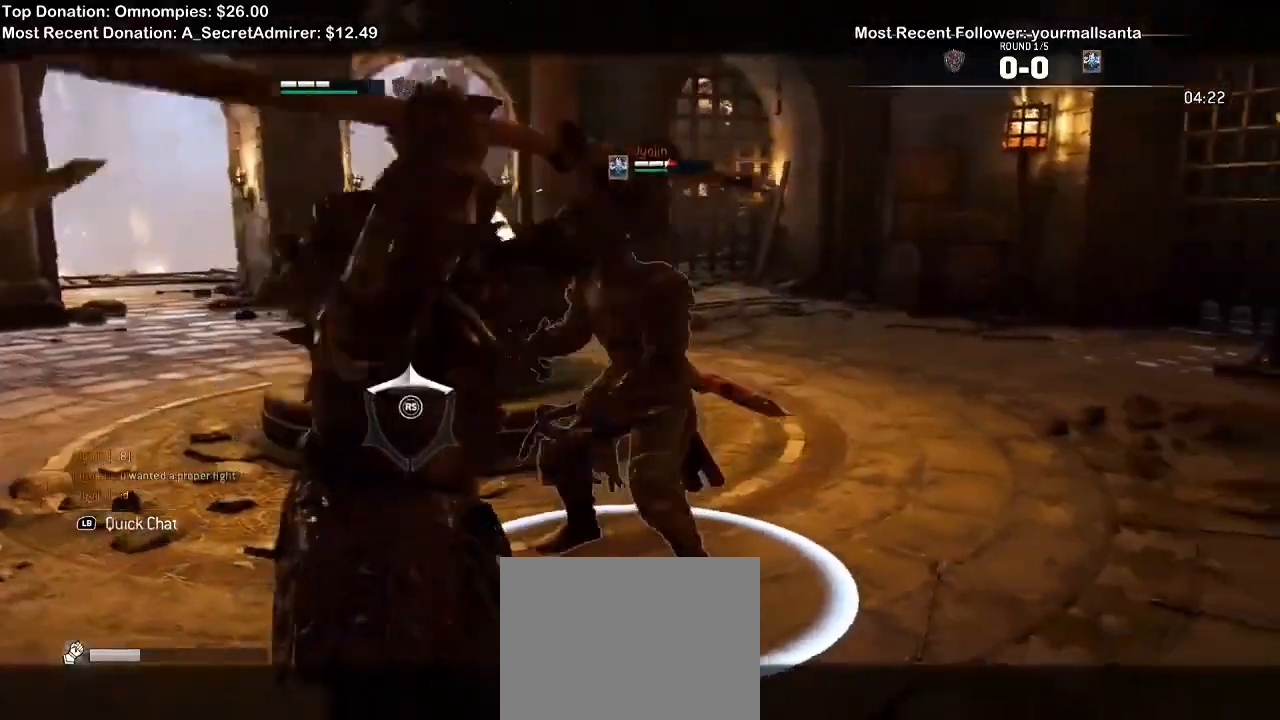
{"dt_ms": 500, "buttons": ["L2"], "left_stick": "left", "right_stick": "up"}
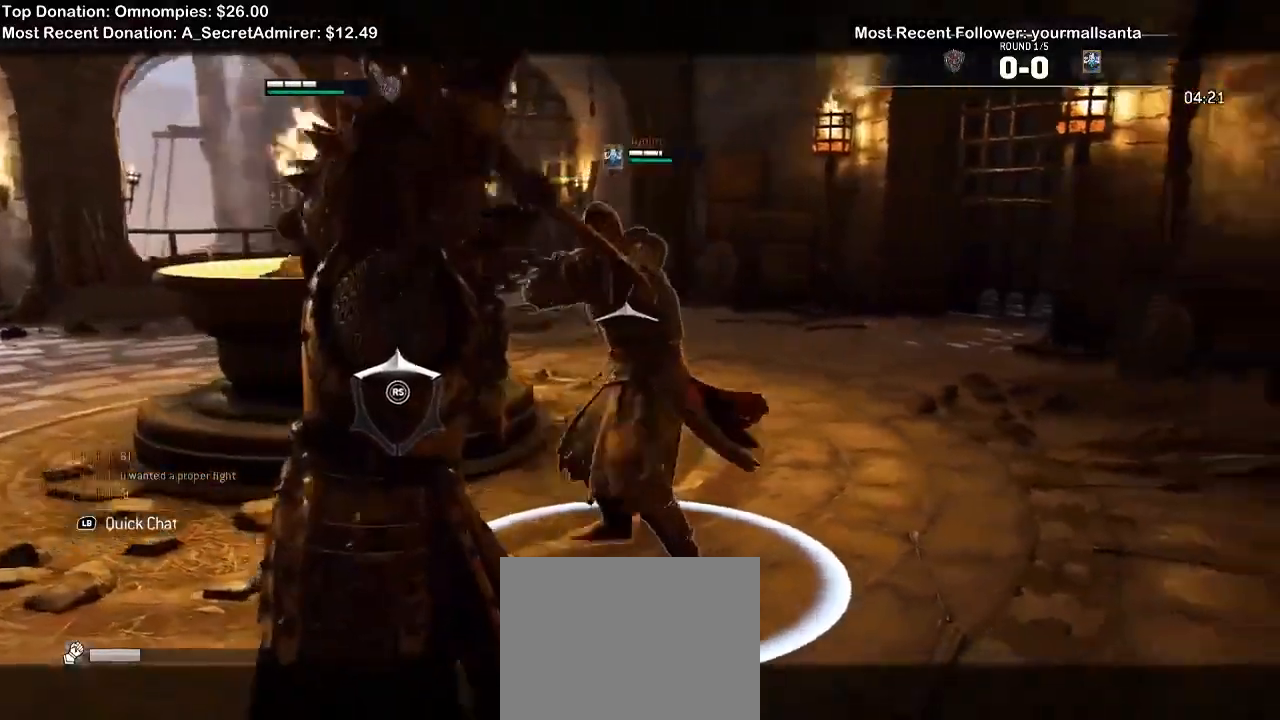
{"dt_ms": 500, "buttons": ["L2"], "left_stick": "down", "right_stick": "up", "events": [[267, "left_stick", "down-left"], [467, "left_stick", "down"]]}